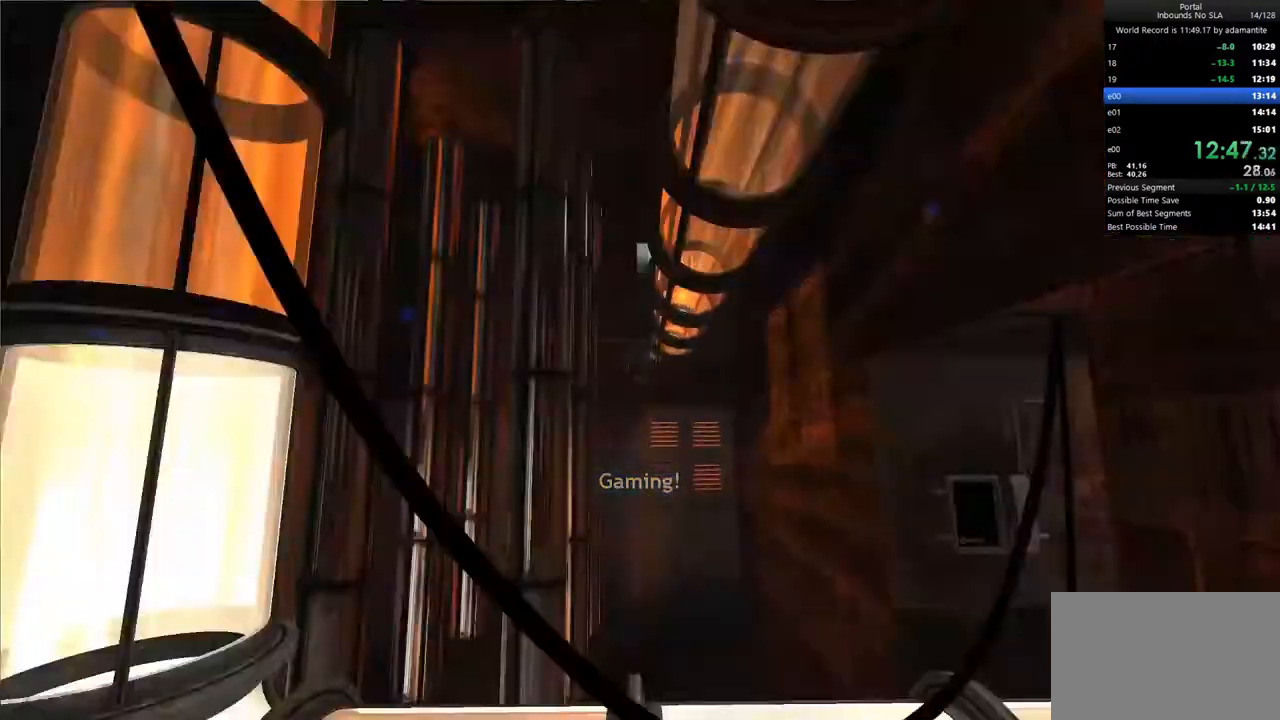
Gameplay with keyboard and mouse; each line is a JSON object with the keys and mouse buttons held at the frame after it. "events" lists presses ("down") and releases ("up") of "1", "2", "3", "4", "5", "a", "alt", "c", "ctrl", "d", "e", "f", "q", "r", "s", "shift", "space", "tab", "v", "w", "x", "z", "mouse_left", "mouse_middle", "mouse_right", "mouse_wheel_up" and "mouse_wheel_down" between this image and that frame as [ms after this image, input, new state], when the widget could be followed in between. "mouse_left", "mouse_middle", "mouse_right", "mouse_wheel_up", "mouse_wheel_down" = the "left", "middle", "right", "wheel_up", "wheel_down" buttons of the "mouse" list. No other keys are recorded. Not read: mouse_move.
{"keys": ["w"], "mouse": [], "events": [[67, "d", "down"], [133, "s", "down"], [283, "s", "up"], [467, "d", "up"], [500, "ctrl", "up"], [500, "w", "down"]]}
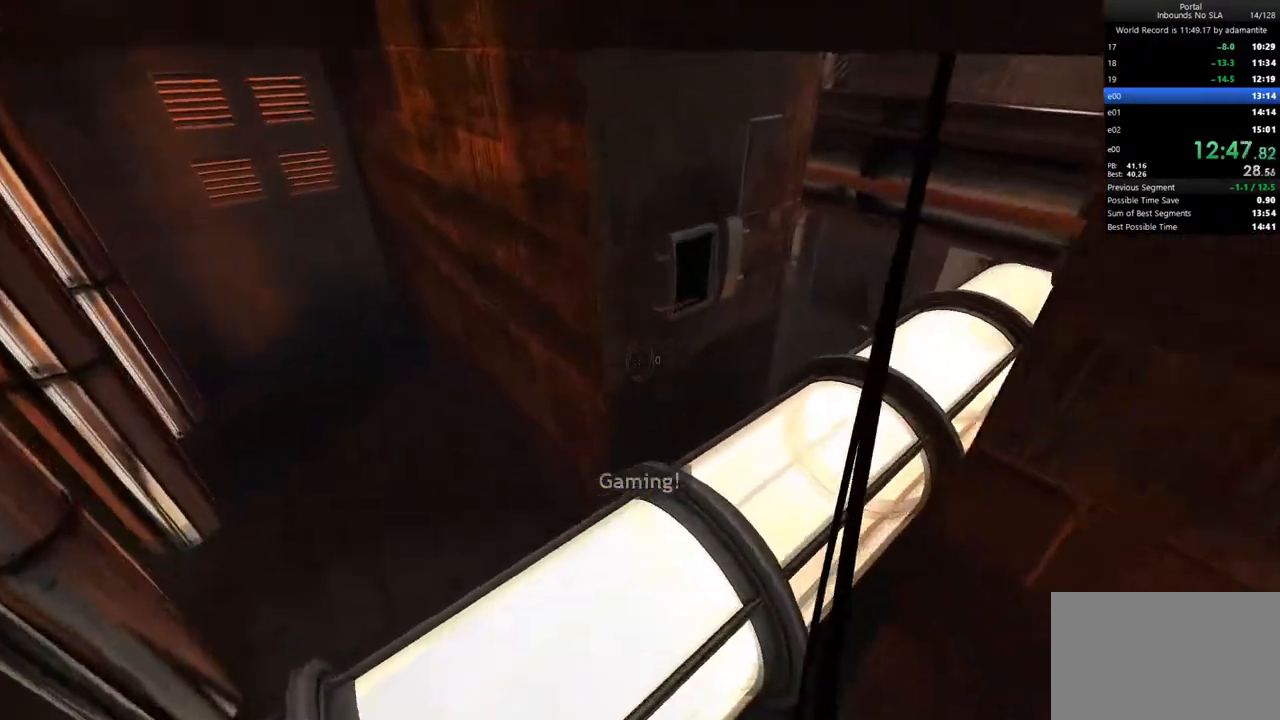
{"keys": ["d", "w"], "mouse": [], "events": [[283, "d", "down"]]}
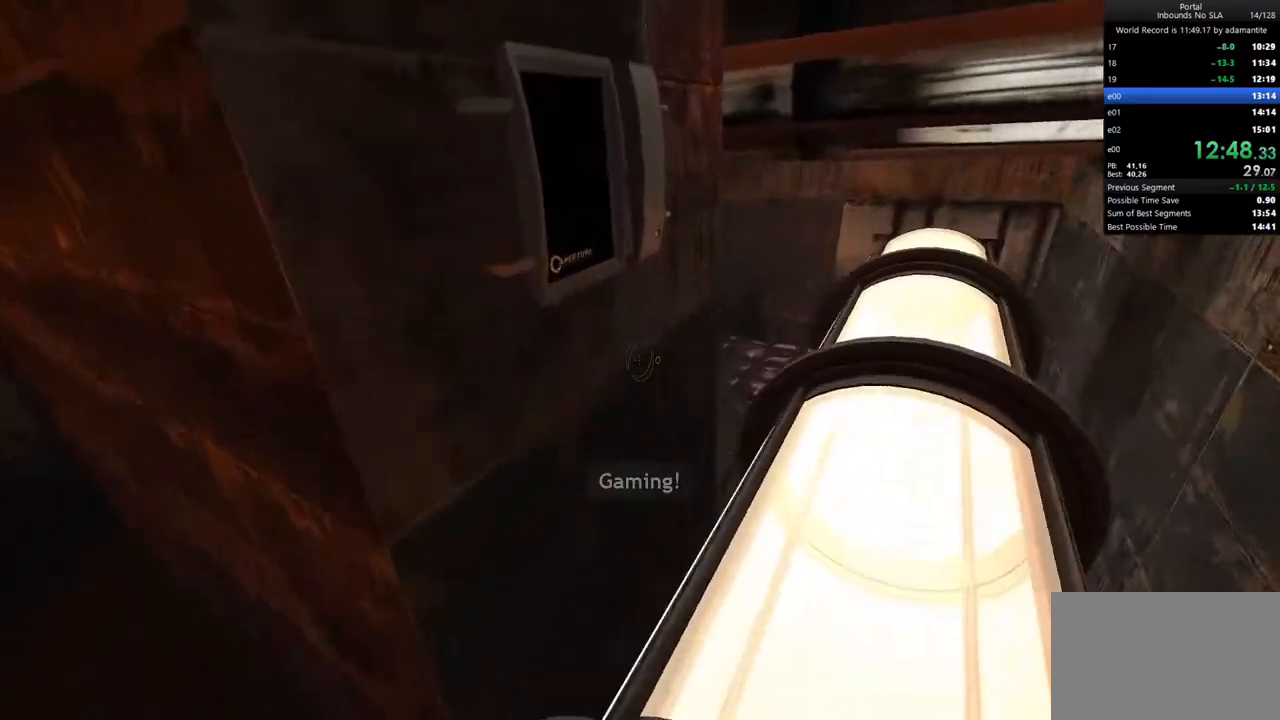
{"keys": ["d", "s"], "mouse": [], "events": [[17, "mouse_wheel_up", "down"], [67, "w", "up"], [167, "mouse_wheel_up", "up"], [300, "s", "down"]]}
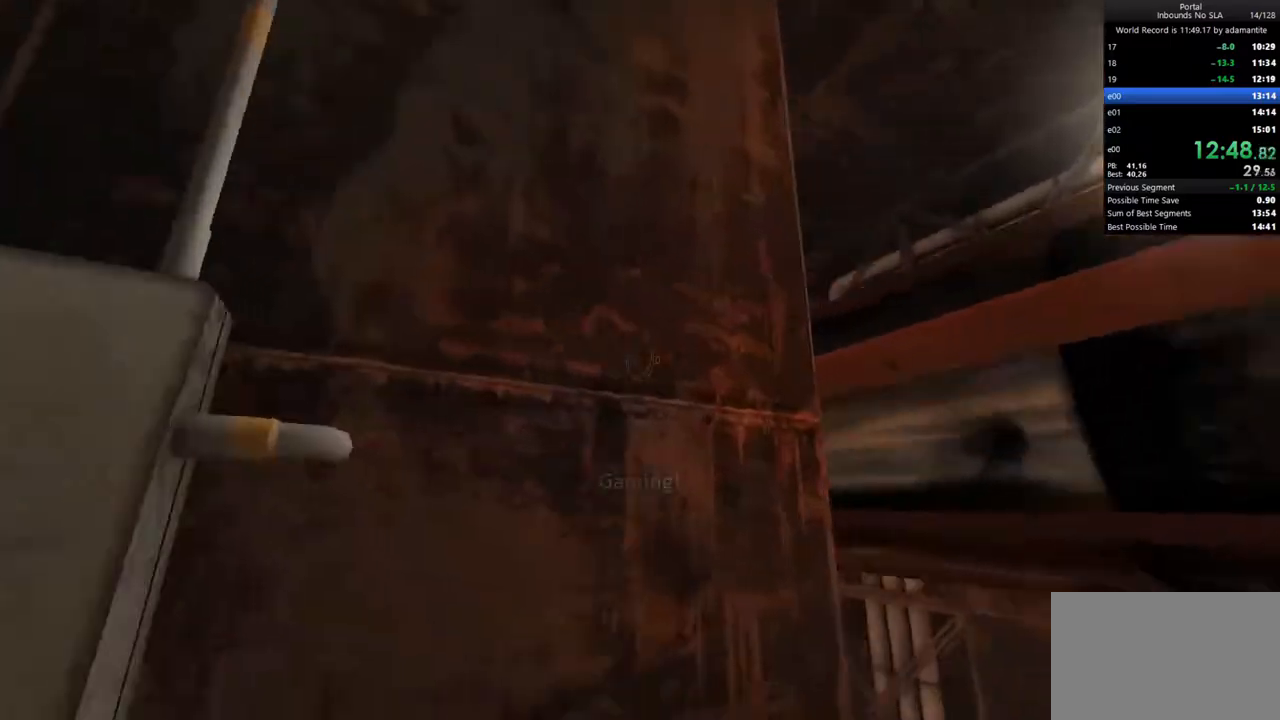
{"keys": ["w"], "mouse": [], "events": [[183, "d", "up"], [183, "s", "up"], [417, "mouse_left", "down"], [500, "mouse_left", "up"], [500, "w", "down"]]}
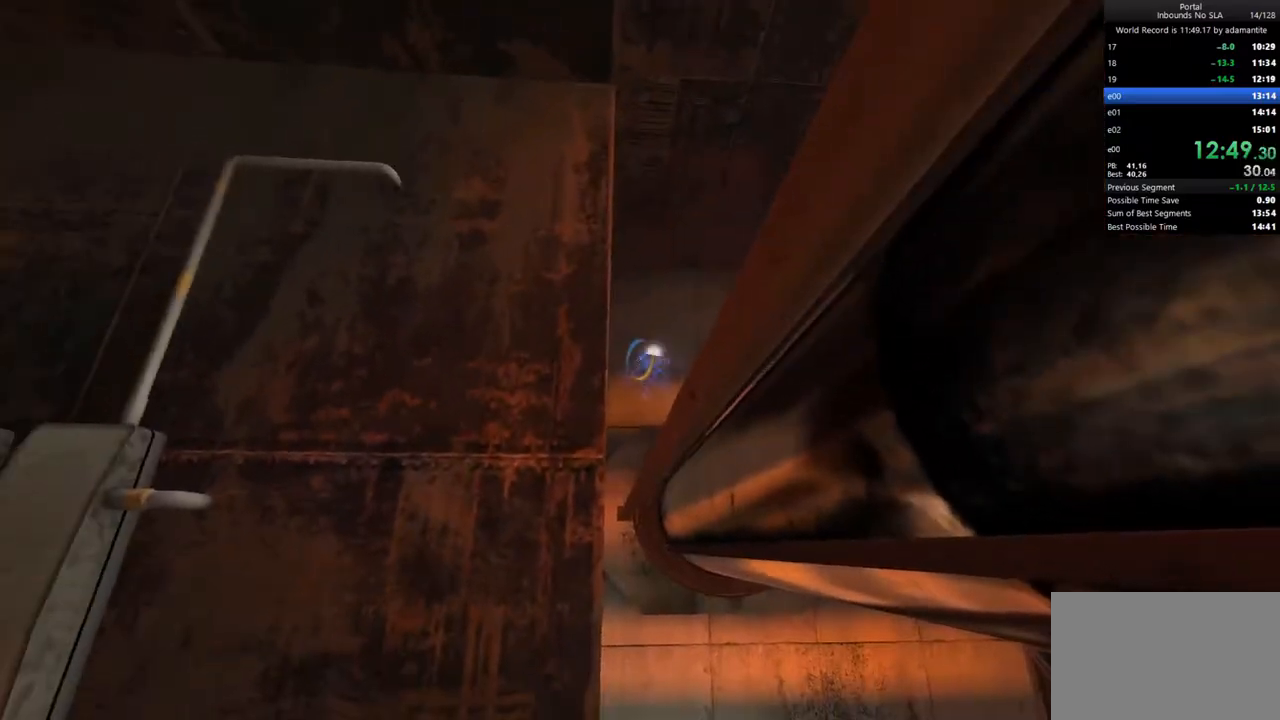
{"keys": ["a", "w"], "mouse": [], "events": [[100, "a", "down"], [200, "c", "down"], [283, "mouse_wheel_up", "down"], [333, "c", "up"], [333, "w", "up"], [383, "mouse_wheel_up", "up"], [483, "w", "down"]]}
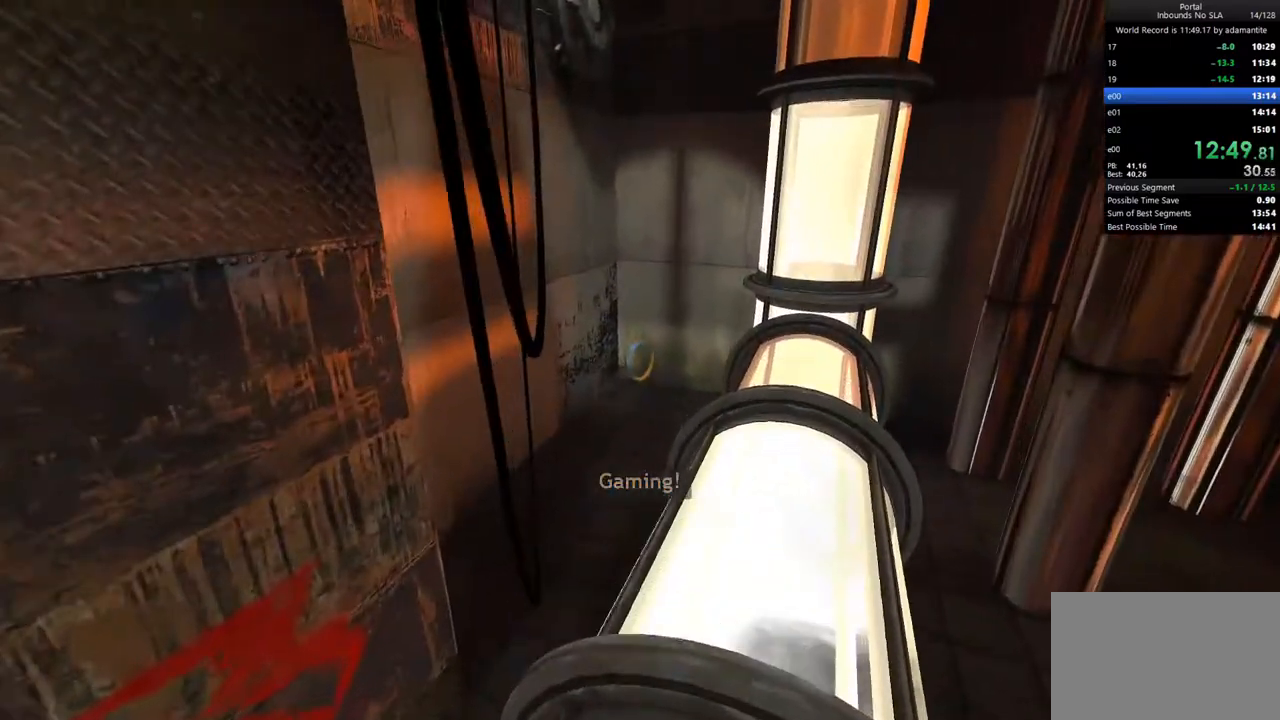
{"keys": ["a", "ctrl"], "mouse": ["wheel_up"], "events": [[17, "a", "up"], [450, "a", "down"], [500, "ctrl", "down"], [500, "mouse_wheel_up", "down"], [500, "w", "up"]]}
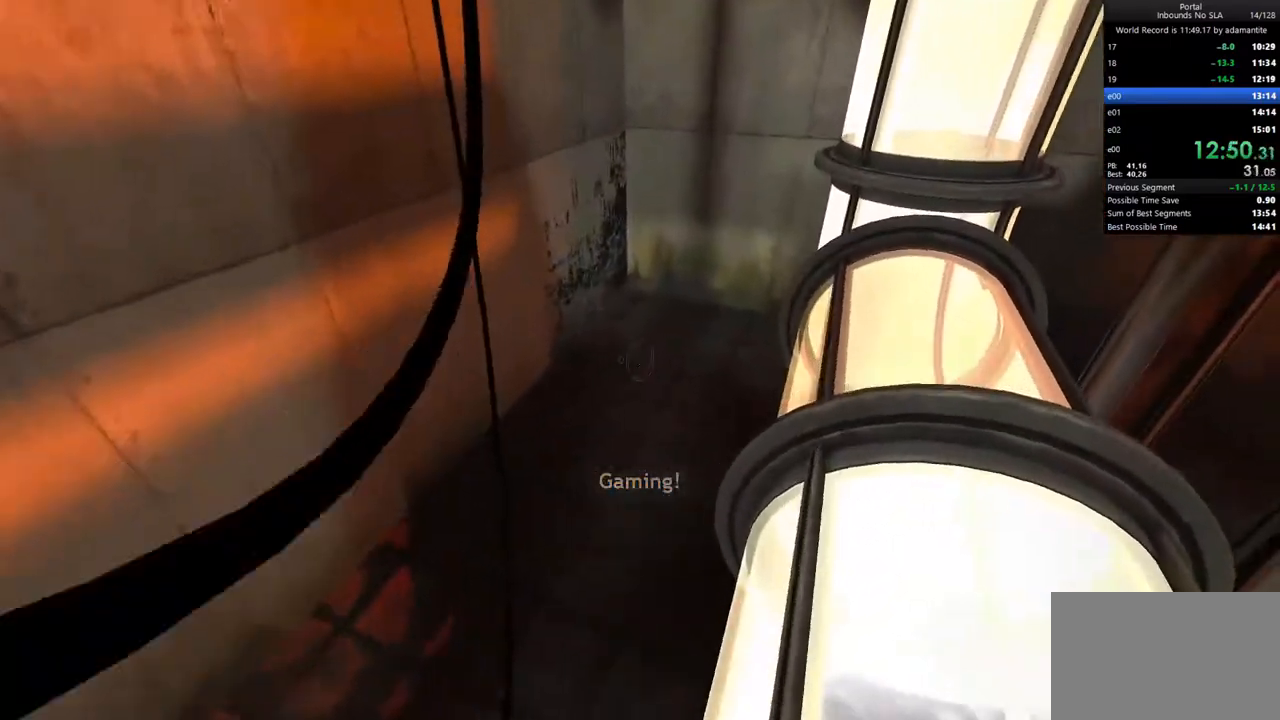
{"keys": ["ctrl", "w"], "mouse": [], "events": [[83, "mouse_wheel_up", "up"], [417, "w", "down"], [500, "a", "up"]]}
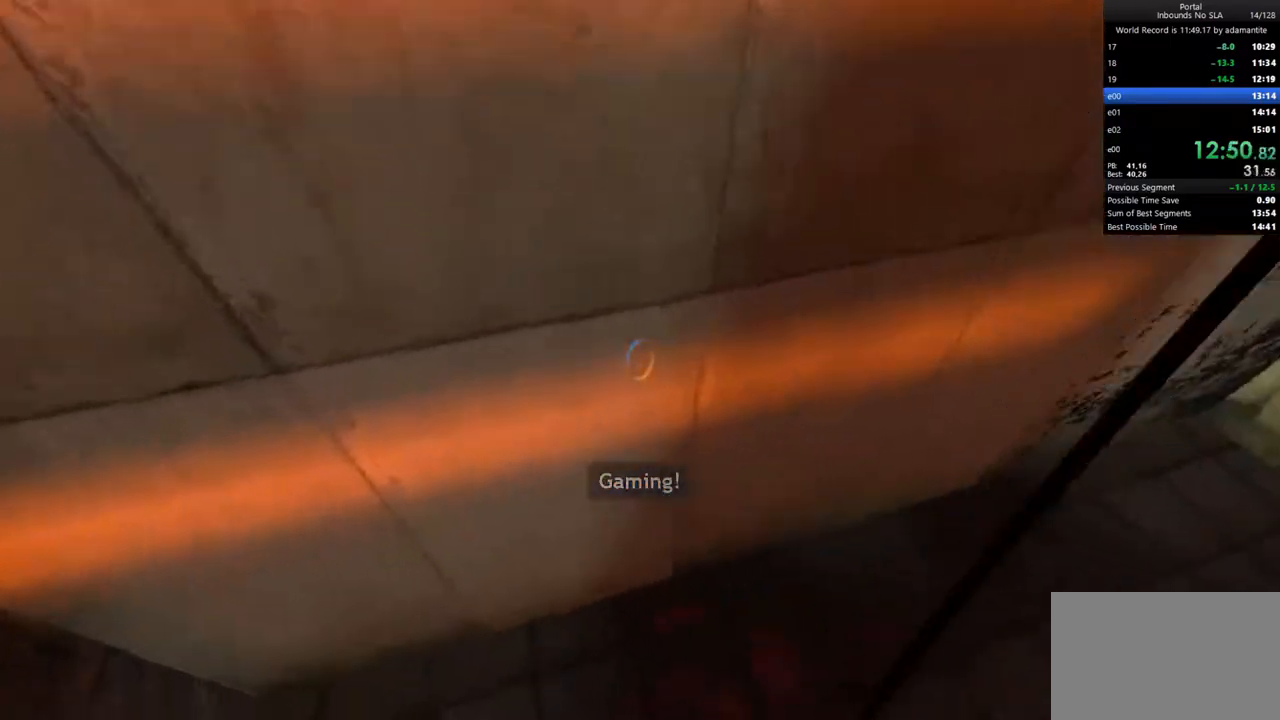
{"keys": ["w"], "mouse": [], "events": [[100, "a", "down"], [100, "mouse_right", "down"], [250, "a", "up"], [250, "ctrl", "up"], [250, "mouse_right", "up"], [383, "c", "down"], [433, "a", "down"], [483, "a", "up"], [483, "c", "up"]]}
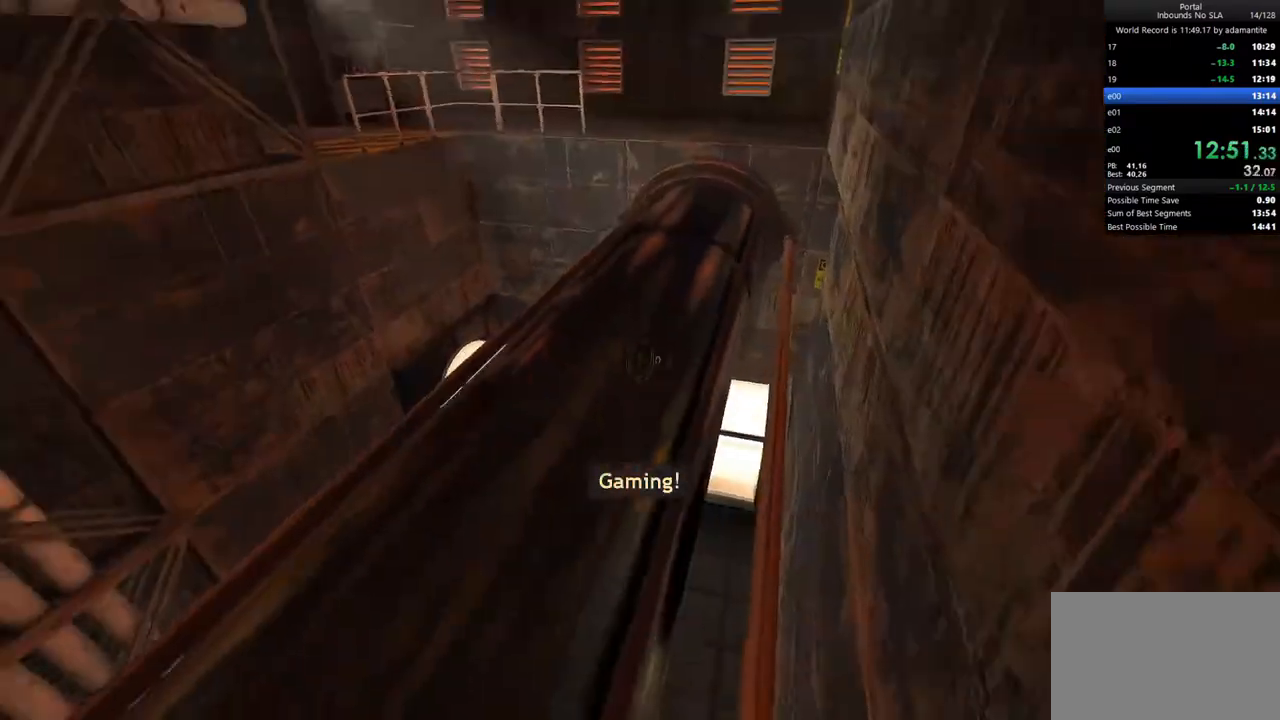
{"keys": ["a", "ctrl"], "mouse": [], "events": [[17, "a", "down"], [67, "mouse_wheel_up", "down"], [167, "ctrl", "down"], [217, "mouse_wheel_up", "up"], [217, "w", "up"]]}
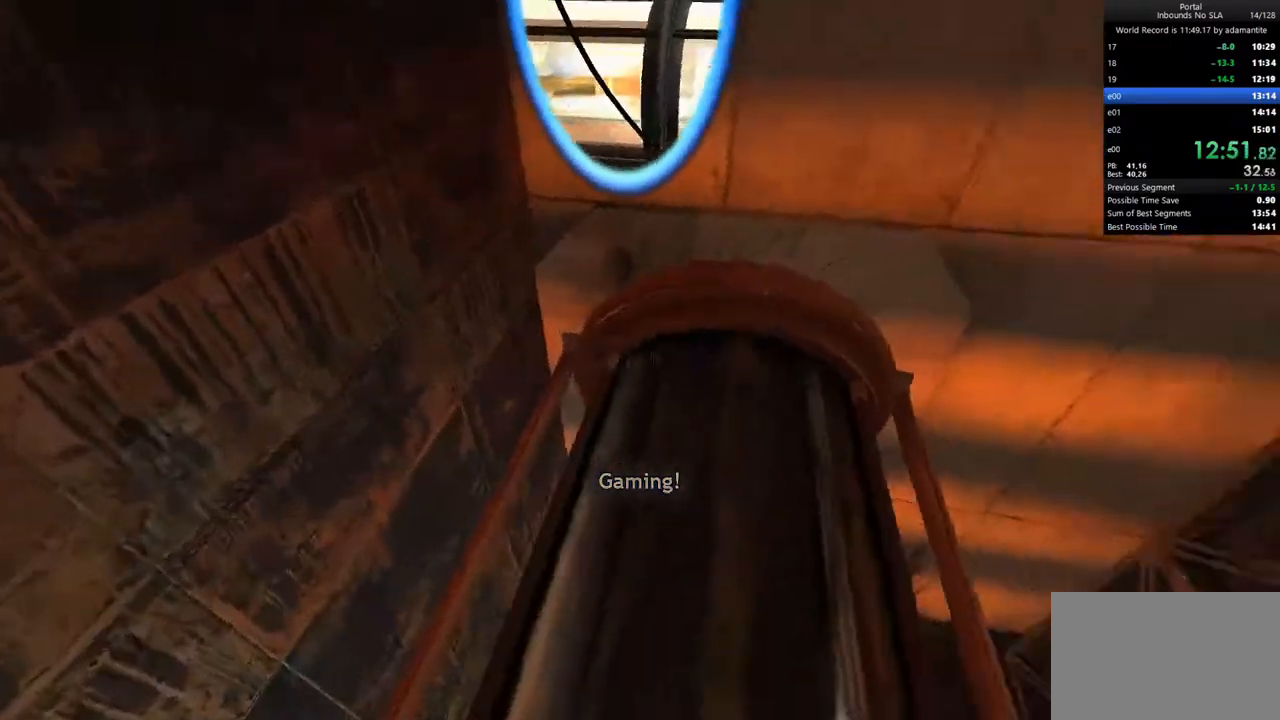
{"keys": ["a", "ctrl"], "mouse": [], "events": [[183, "d", "down"], [183, "mouse_wheel_down", "down"], [233, "a", "up"], [367, "mouse_wheel_down", "up"], [467, "a", "down"], [467, "d", "up"]]}
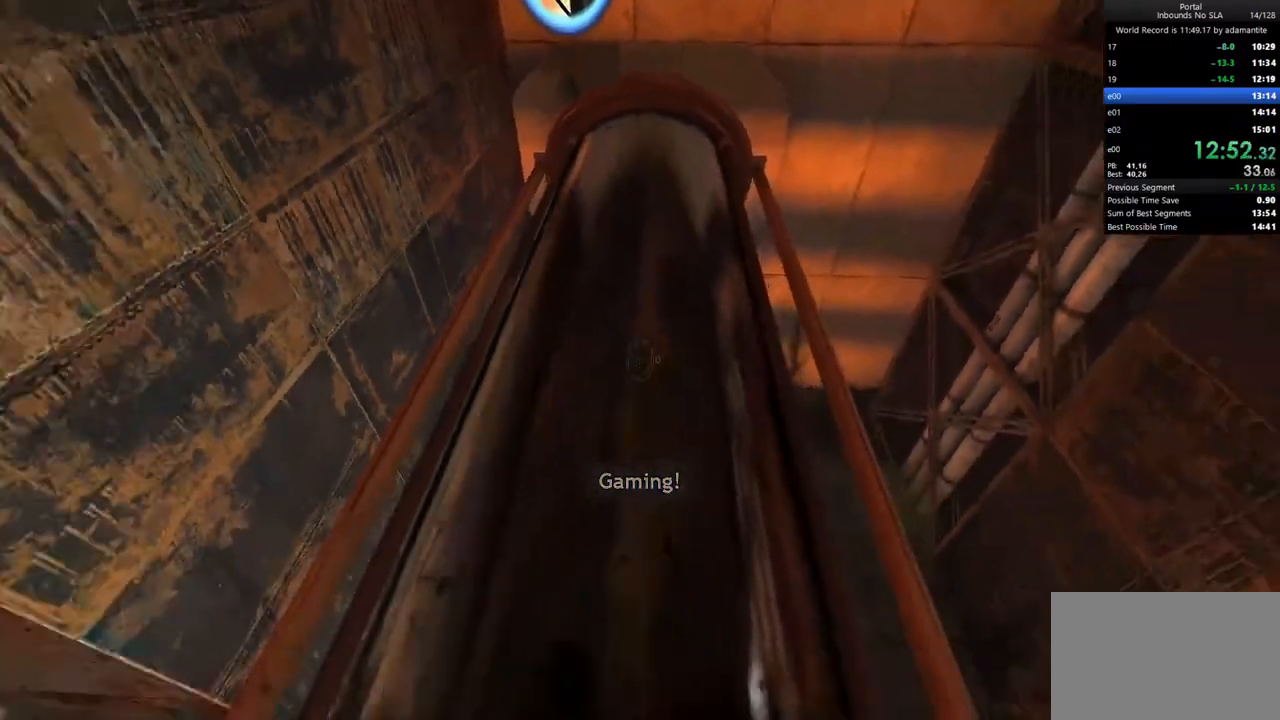
{"keys": ["d"], "mouse": [], "events": [[200, "a", "up"], [200, "d", "down"], [200, "mouse_wheel_up", "down"], [333, "mouse_wheel_up", "up"], [433, "ctrl", "up"]]}
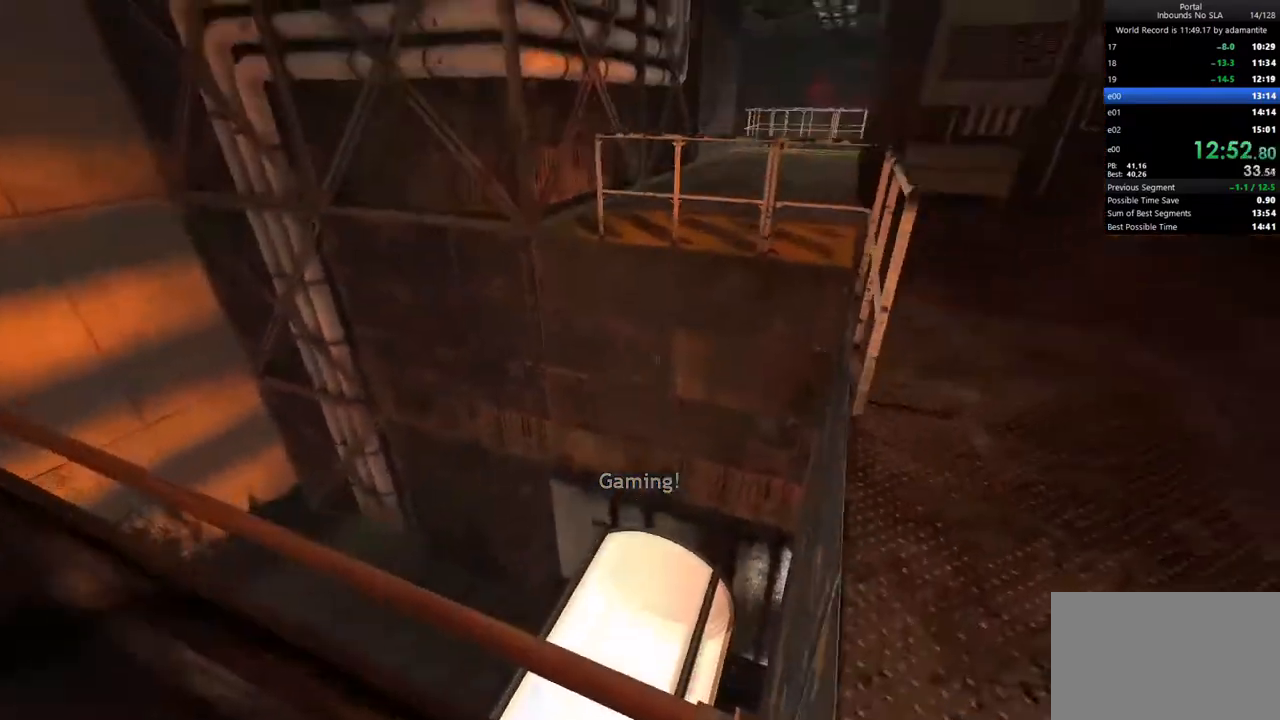
{"keys": ["a", "w"], "mouse": [], "events": [[250, "w", "down"], [300, "d", "up"], [450, "c", "down"], [500, "a", "down"], [500, "c", "up"]]}
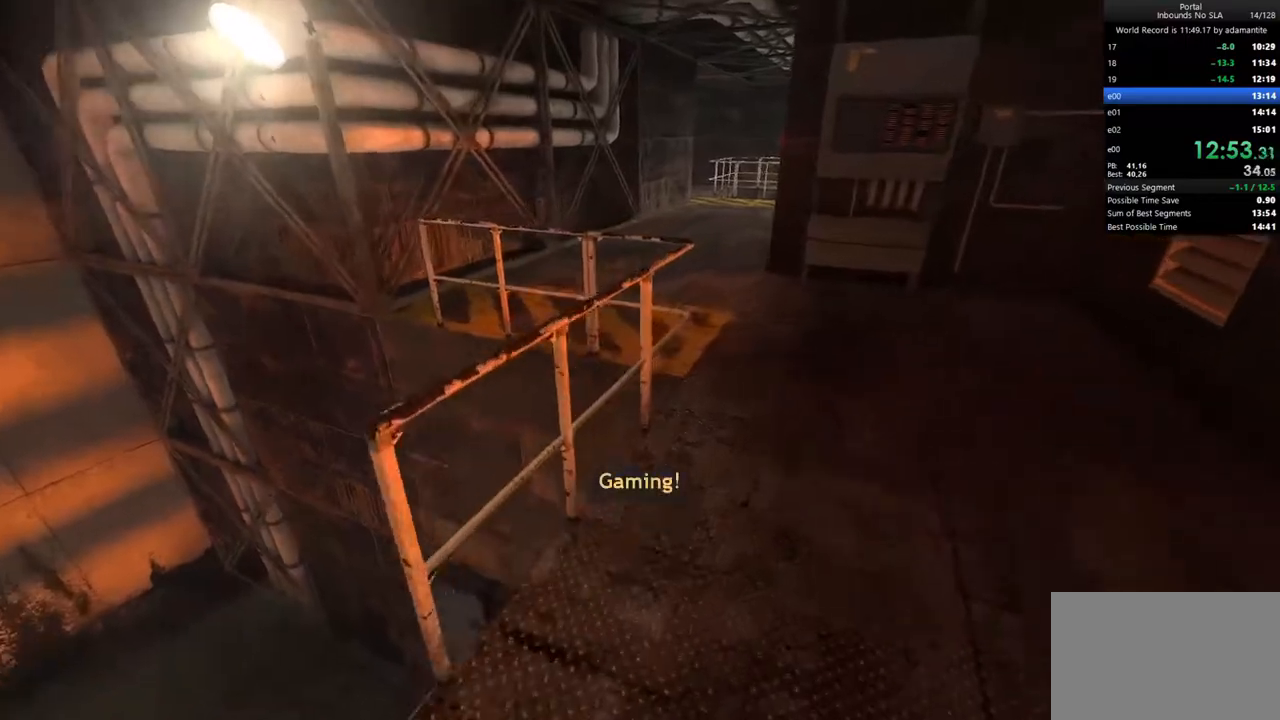
{"keys": ["a", "ctrl"], "mouse": ["wheel_down"], "events": [[33, "ctrl", "down"], [33, "mouse_wheel_up", "down"], [83, "w", "up"], [133, "mouse_wheel_up", "up"], [467, "mouse_wheel_down", "down"]]}
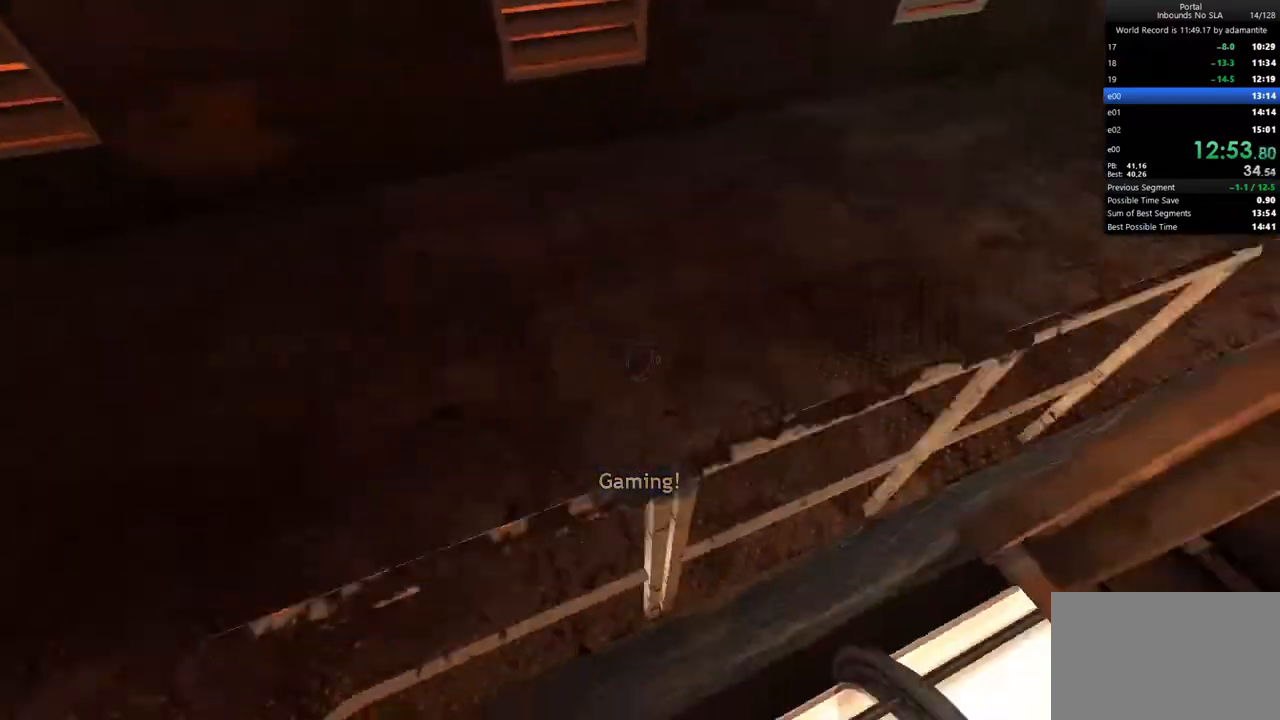
{"keys": ["a", "ctrl"], "mouse": [], "events": [[100, "mouse_wheel_down", "up"]]}
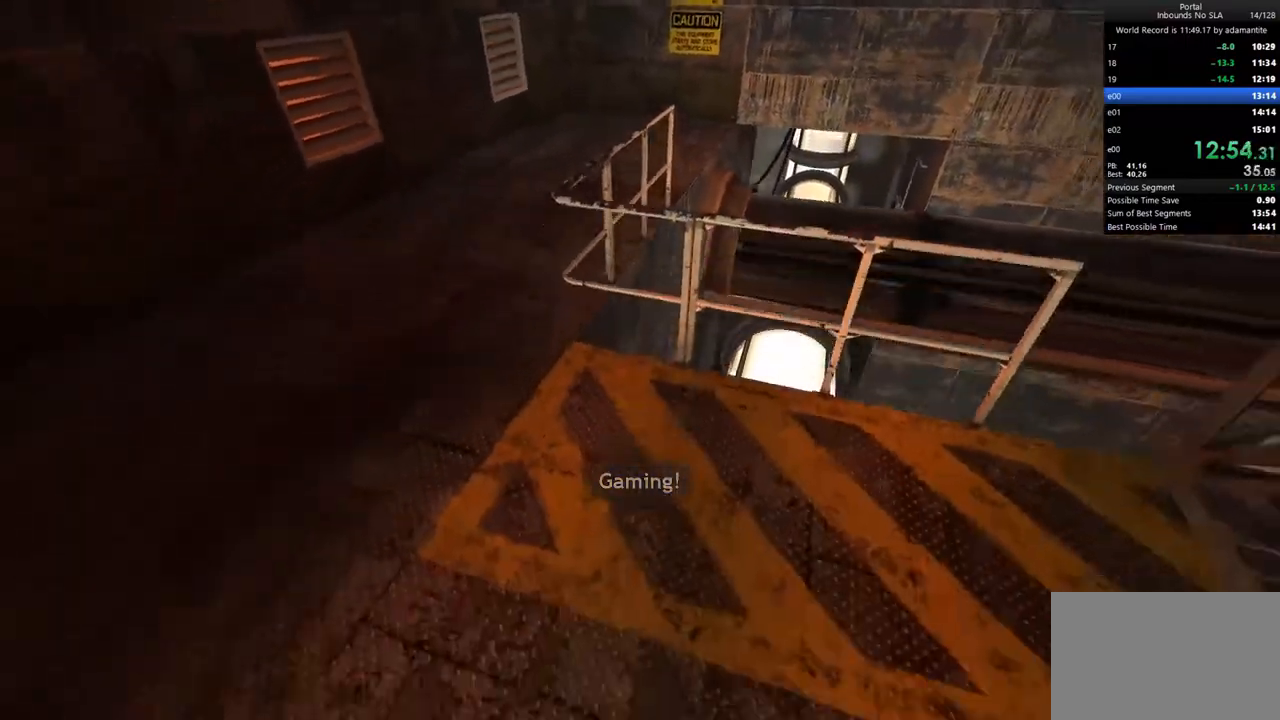
{"keys": ["a", "ctrl"], "mouse": [], "events": [[167, "mouse_wheel_up", "down"], [350, "mouse_wheel_up", "up"]]}
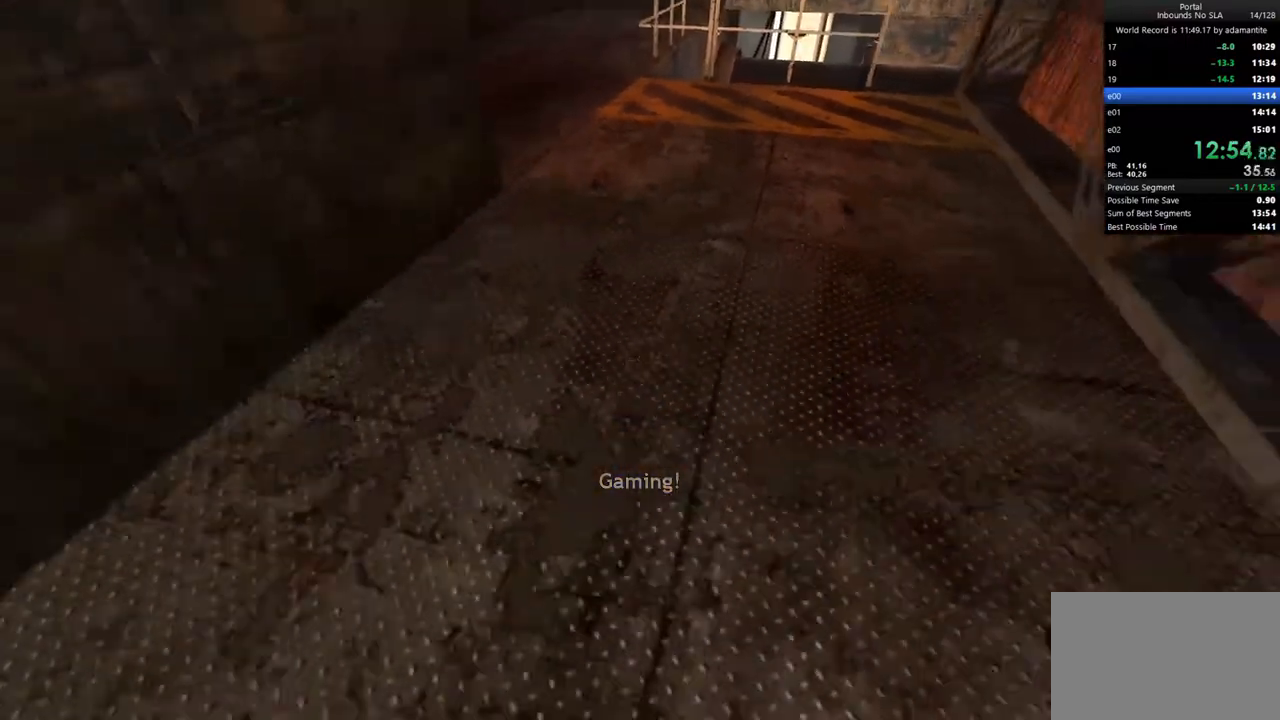
{"keys": ["s"], "mouse": [], "events": [[233, "mouse_wheel_down", "down"], [367, "s", "down"], [417, "a", "up"], [417, "ctrl", "up"], [417, "mouse_wheel_down", "up"]]}
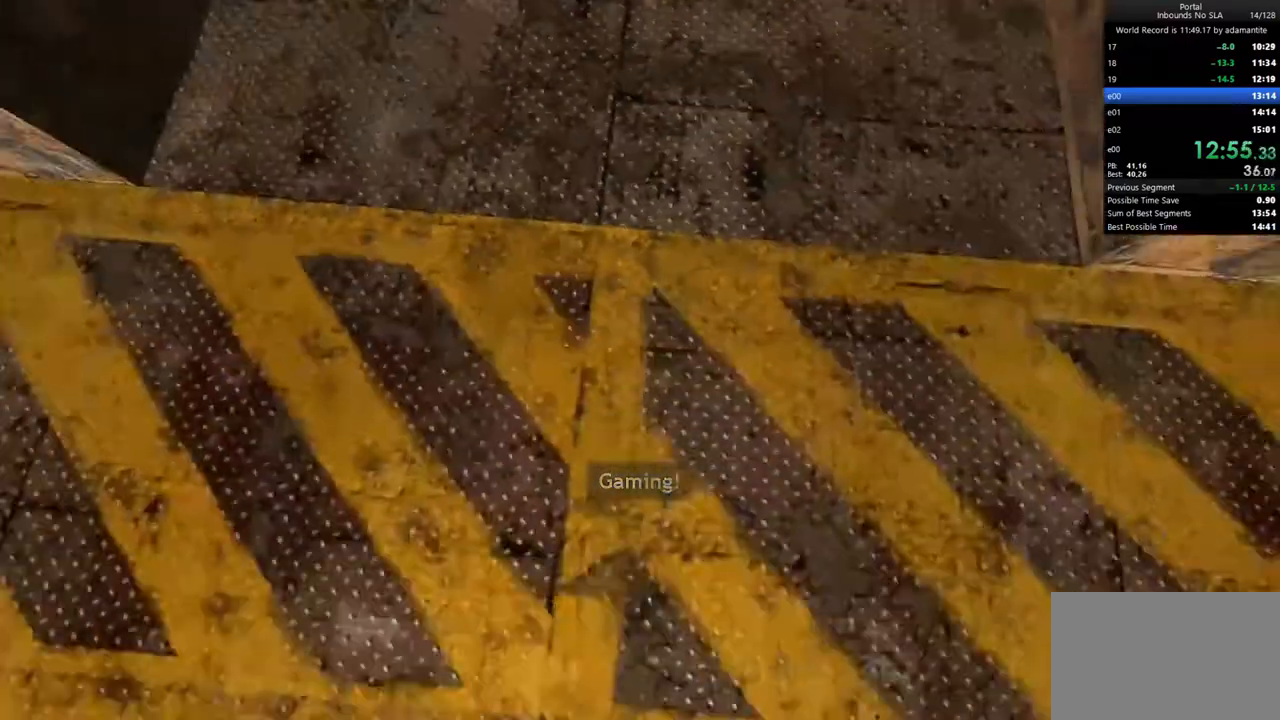
{"keys": ["ctrl", "d"], "mouse": [], "events": [[50, "mouse_wheel_up", "down"], [100, "a", "down"], [100, "ctrl", "down"], [200, "s", "up"], [250, "mouse_wheel_up", "up"], [383, "a", "up"], [483, "d", "down"]]}